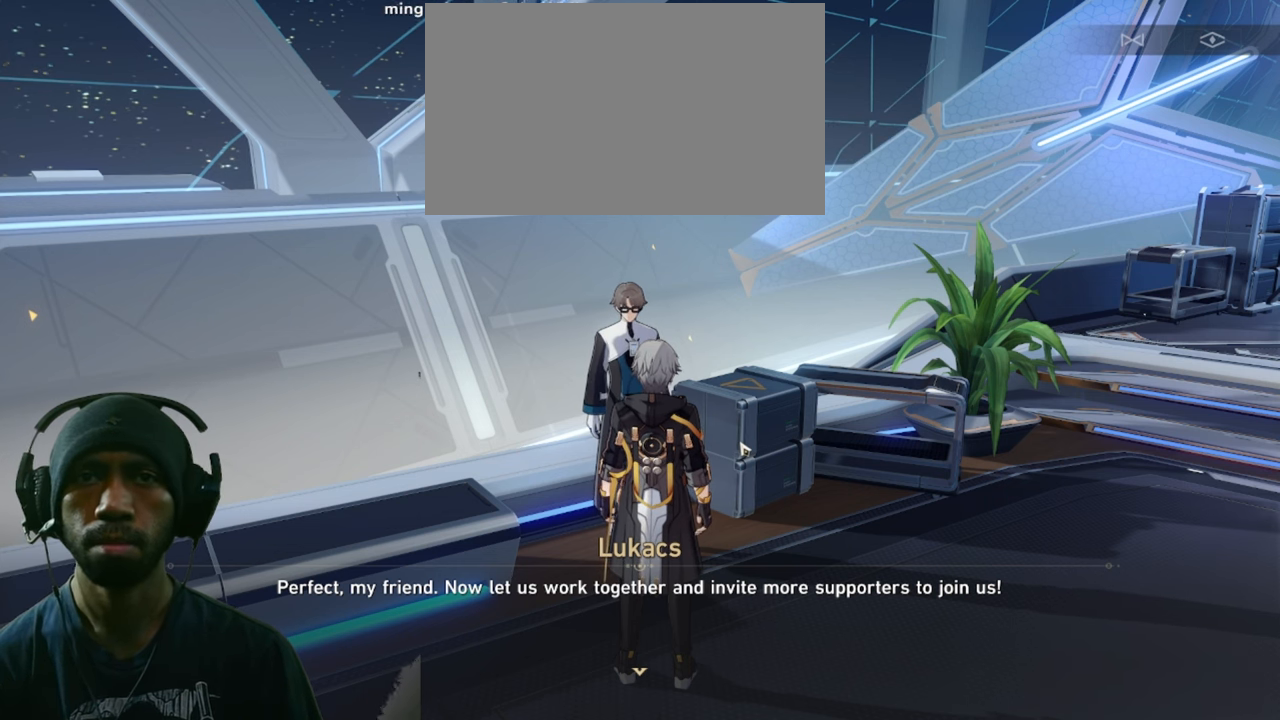
Gameplay with keyboard and mouse; each line is a JSON object with the keys and mouse buttons held at the frame after it. "events" lists presses ("down") and releases ("up") of "1", "2", "3", "4", "5", "a", "alt", "b", "c", "ctrl", "d", "e", "f", "g", "q", "r", "s", "shift", "space", "t", "tab", "v", "w", "x", "z", "mouse_left", "mouse_wheel", "mouse_right", "mouse_mb4" and "mouse_mb5" between this image and that frame as [ms after this image, input, new state], when the widget could be followed in between. "mouse_left", "mouse_wheel", "mouse_right", "mouse_mb4", "mouse_mb5" = the "left", "wheel", "right", "mb4", "mb5" buttons of the "mouse" list. No other keys are recorded. "wheel" means that the mouse wheel is clicked or scrolled. Mouse movement is not recorded.
{"keys": [], "mouse": [], "events": [[100, "mouse_left", "down"], [233, "mouse_left", "up"]]}
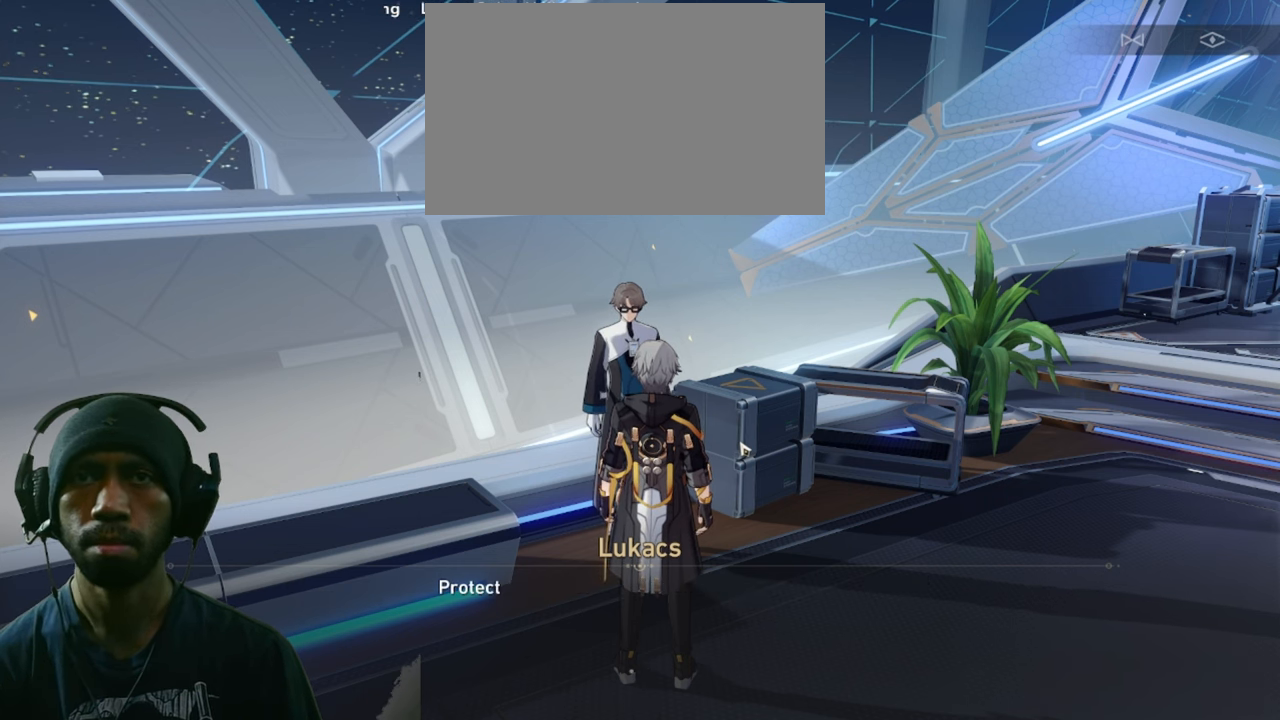
{"keys": [], "mouse": [], "events": []}
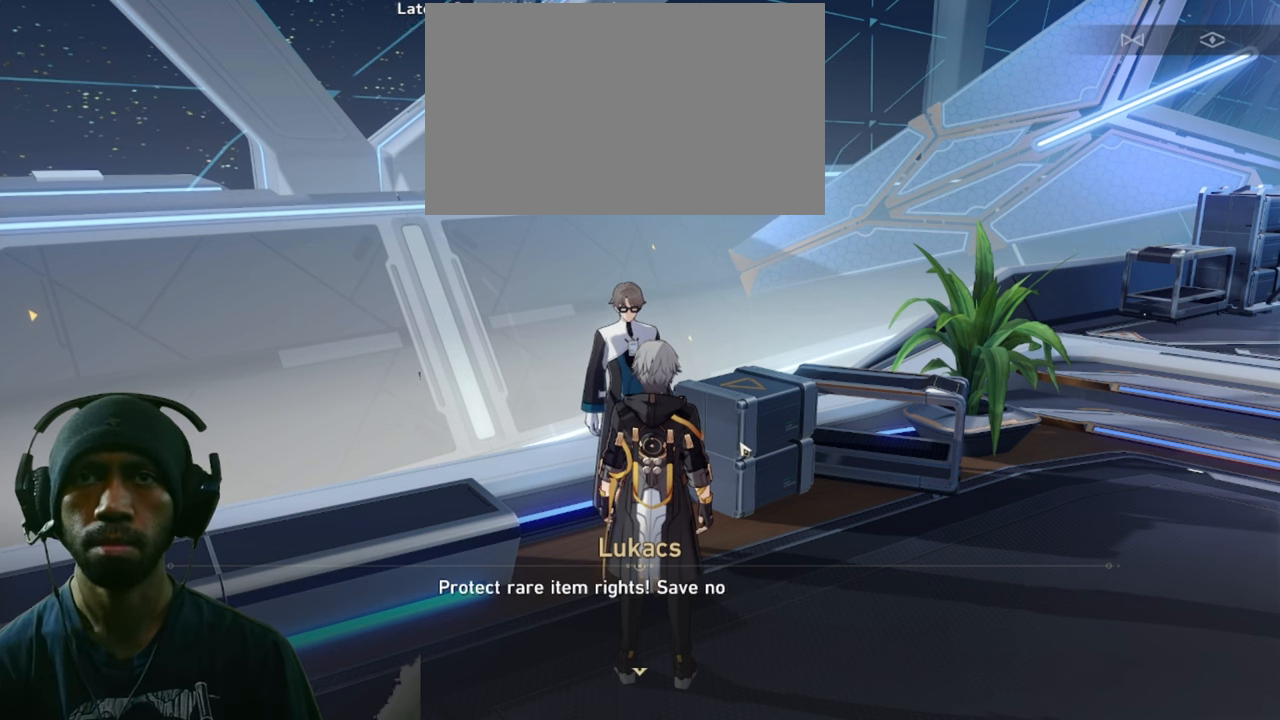
{"keys": [], "mouse": [], "events": []}
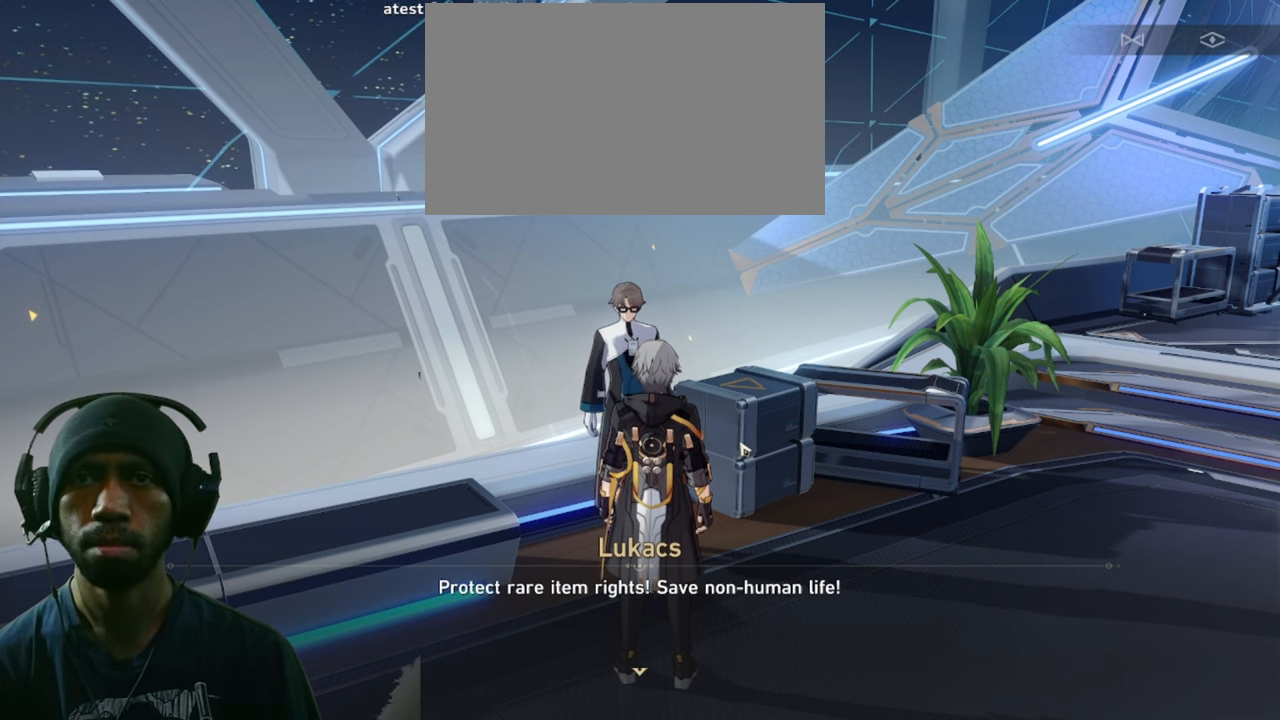
{"keys": [], "mouse": ["left"], "events": [[382, "mouse_left", "down"]]}
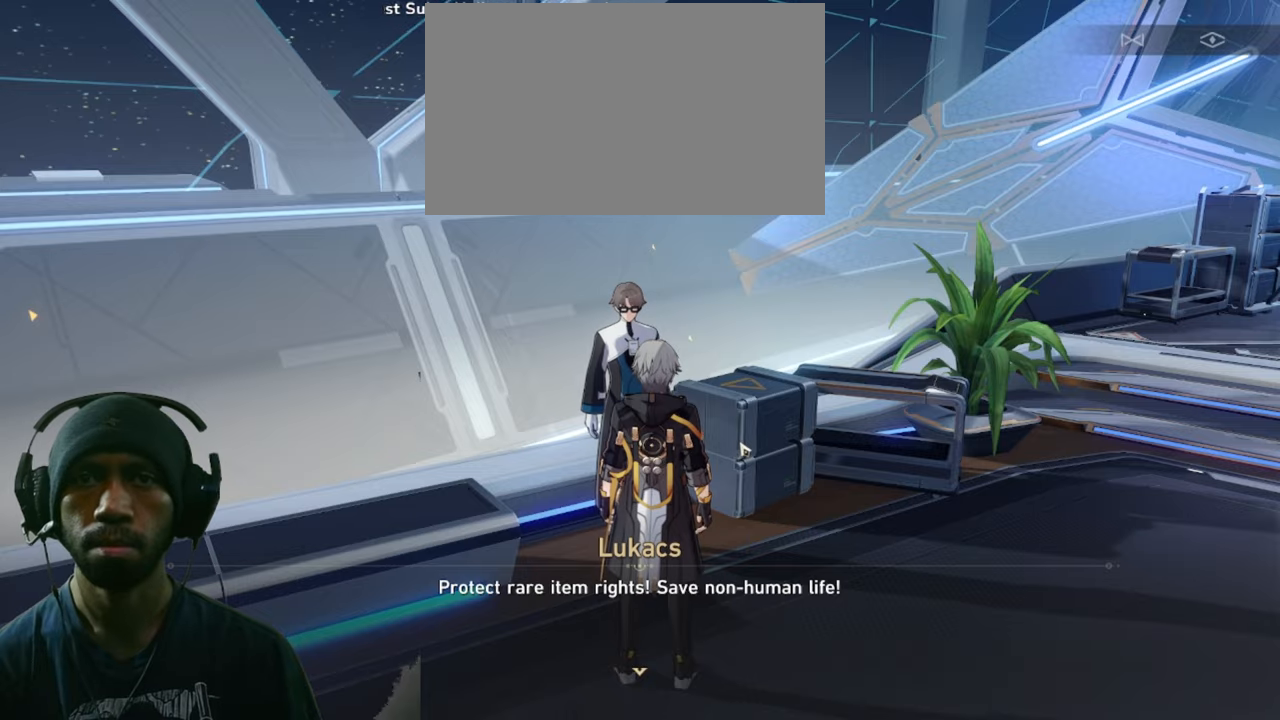
{"keys": [], "mouse": [], "events": [[17, "mouse_left", "up"]]}
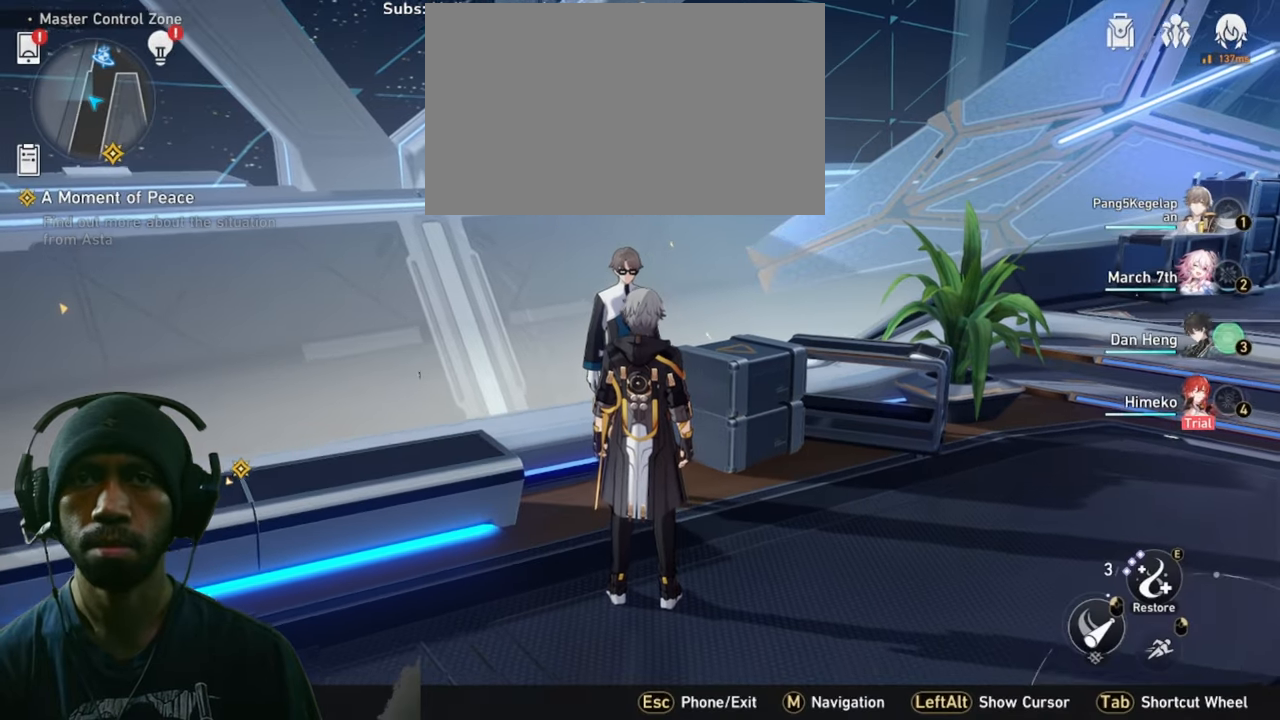
{"keys": [], "mouse": [], "events": []}
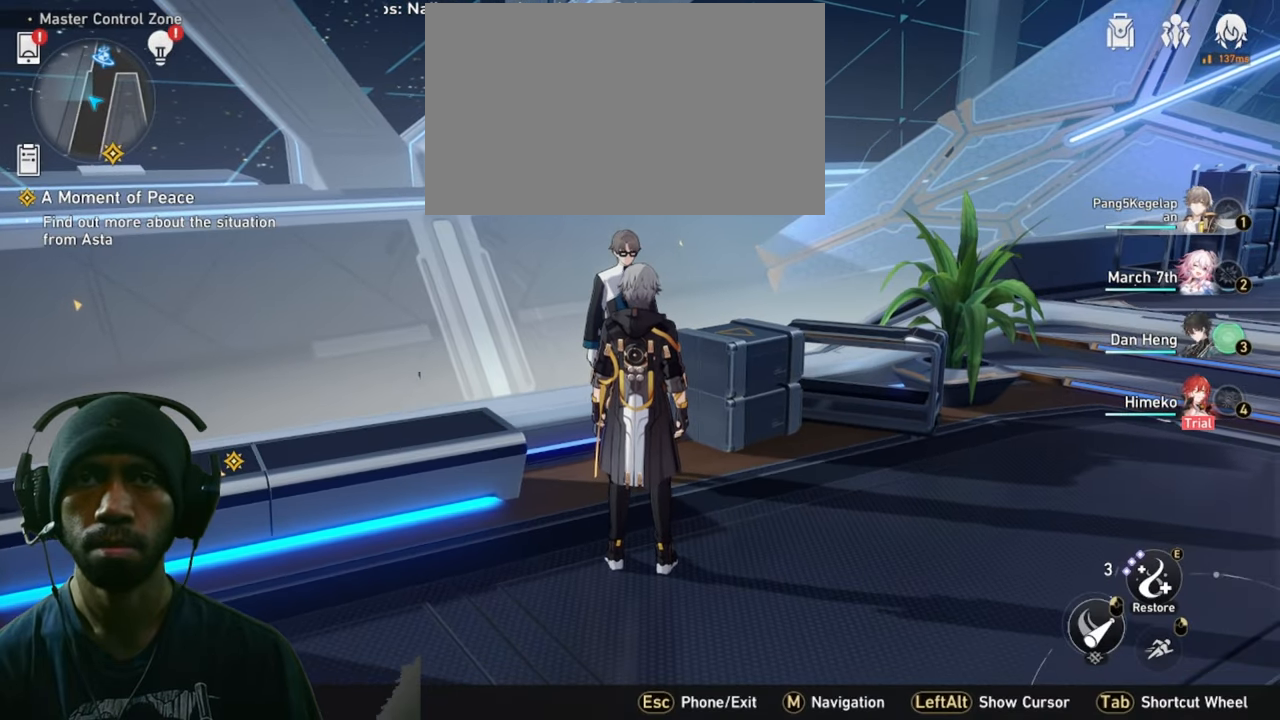
{"keys": ["w"], "mouse": [], "events": [[400, "w", "down"]]}
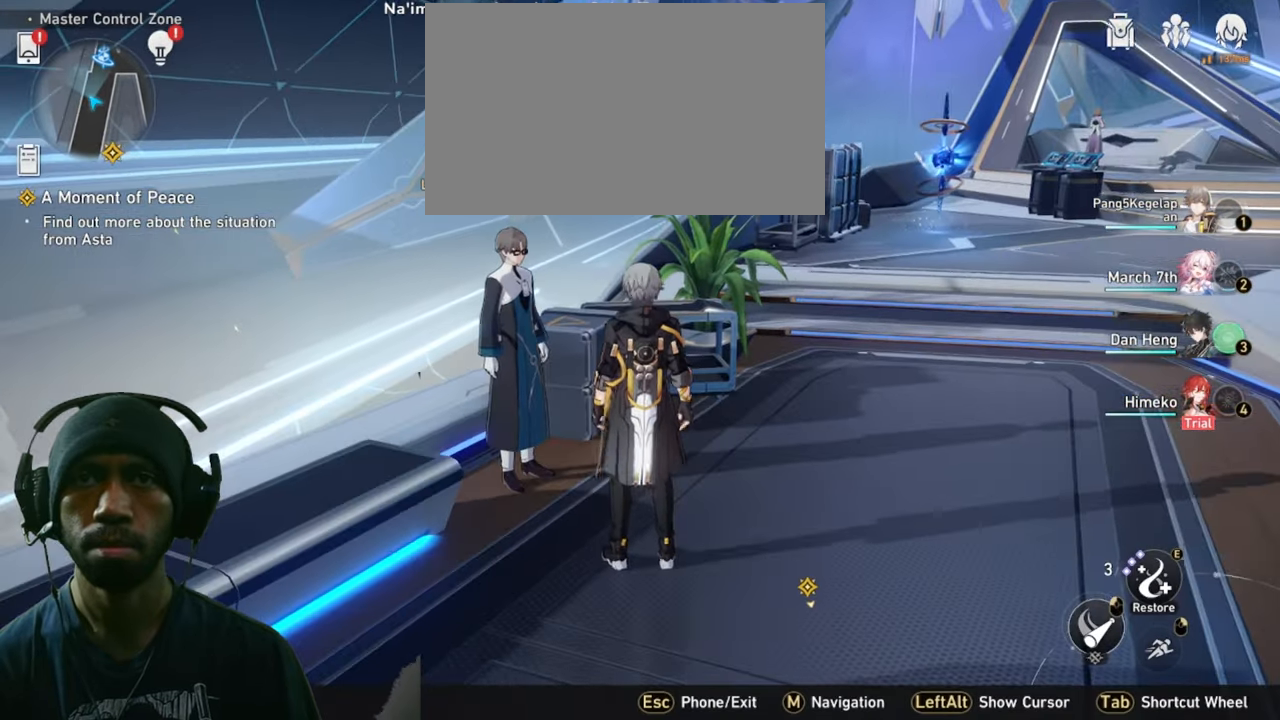
{"keys": ["w"], "mouse": [], "events": []}
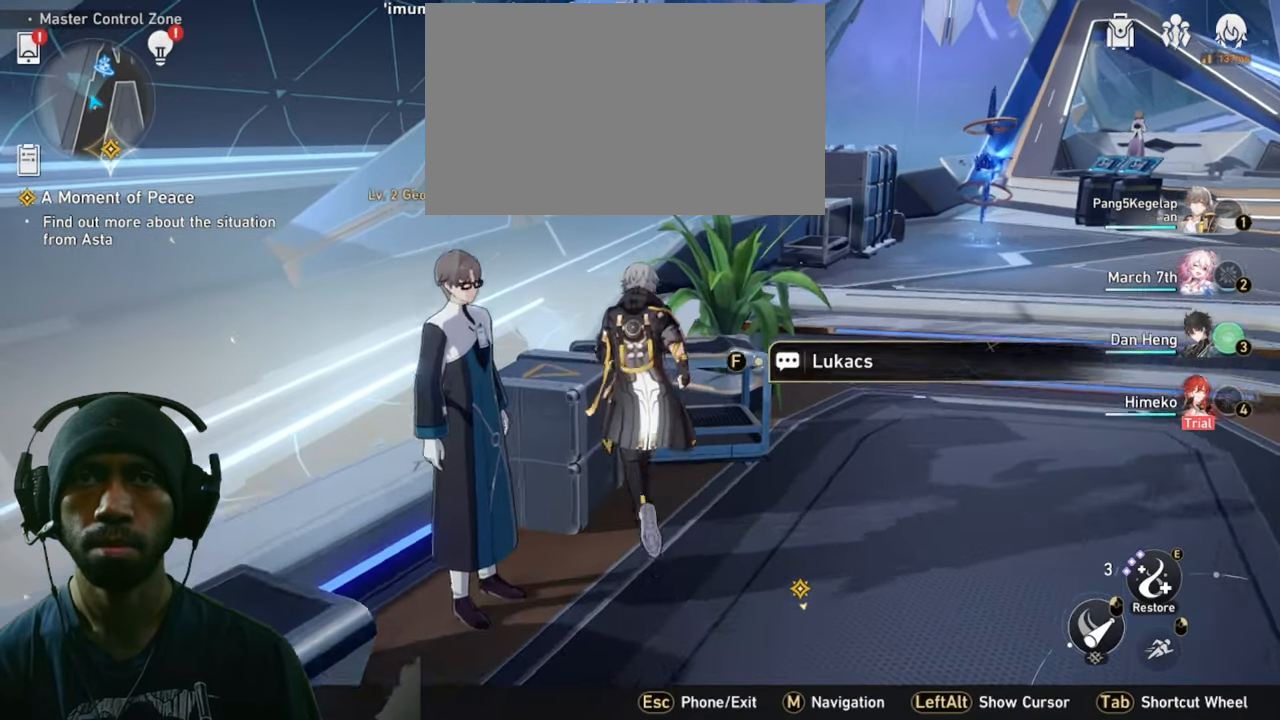
{"keys": [], "mouse": [], "events": [[117, "w", "up"]]}
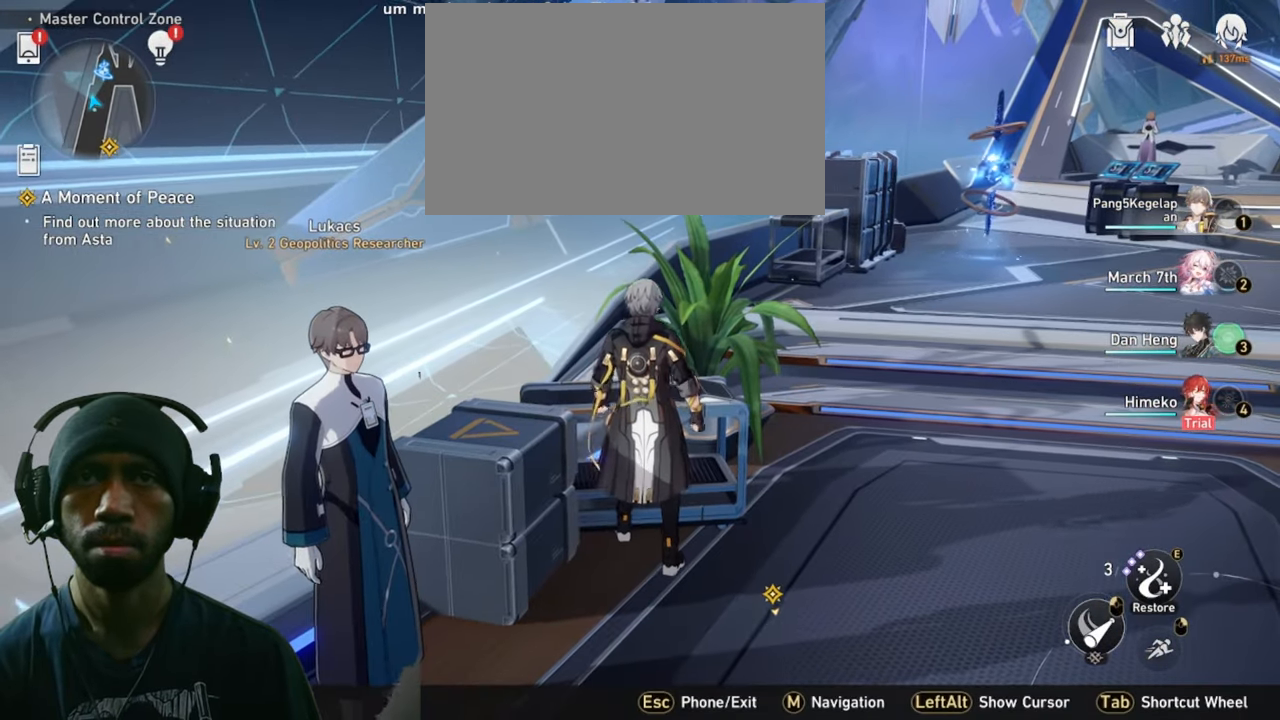
{"keys": [], "mouse": [], "events": []}
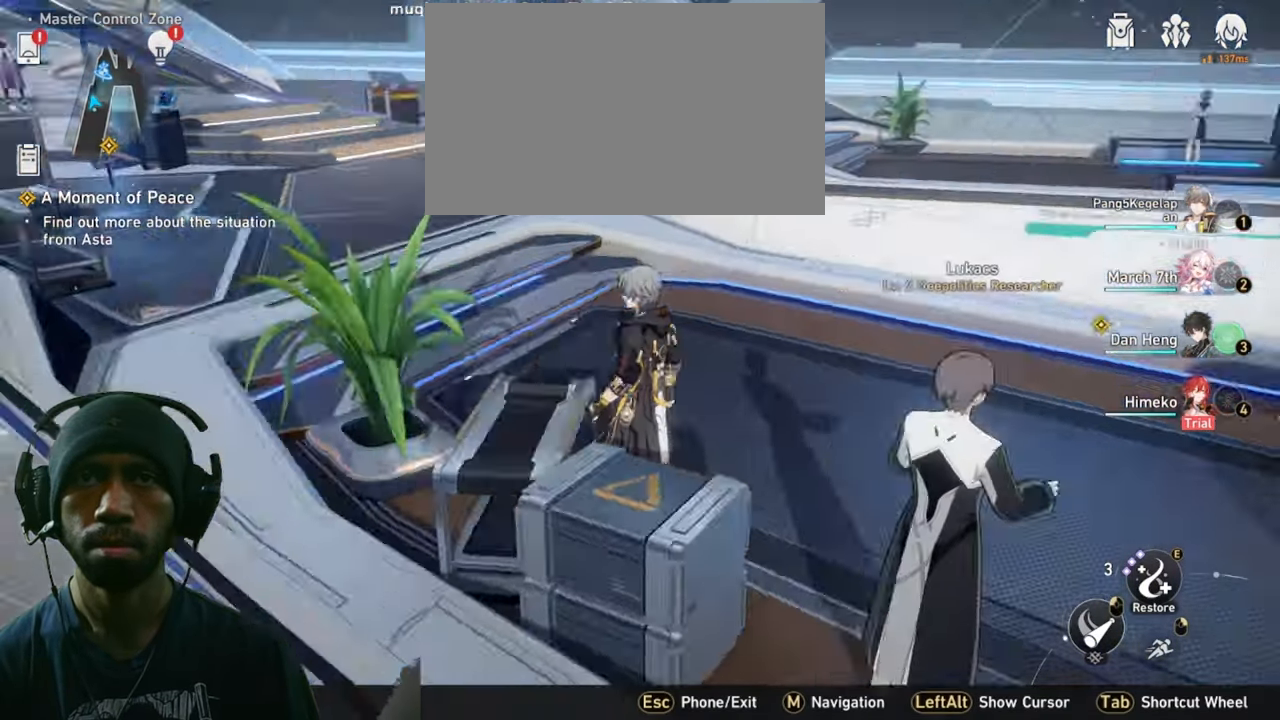
{"keys": ["w"], "mouse": [], "events": [[50, "d", "down"], [383, "w", "down"], [433, "d", "up"]]}
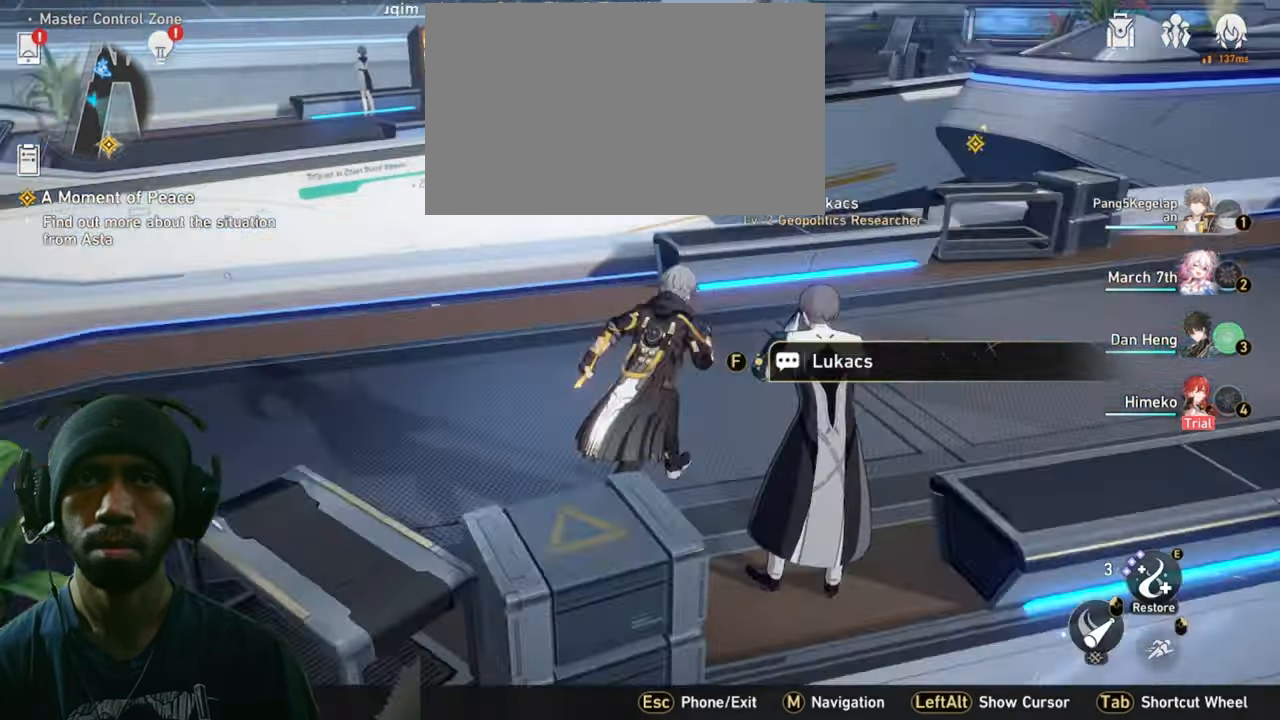
{"keys": ["w"], "mouse": [], "events": []}
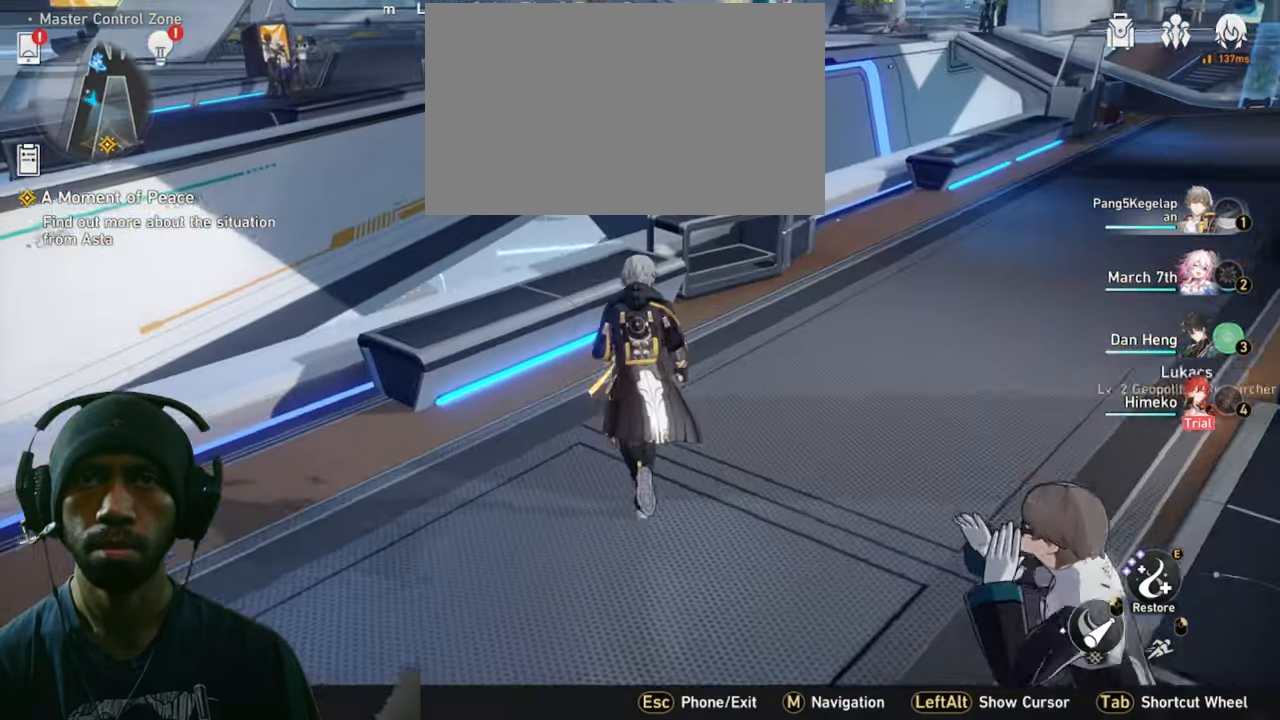
{"keys": ["w"], "mouse": [], "events": []}
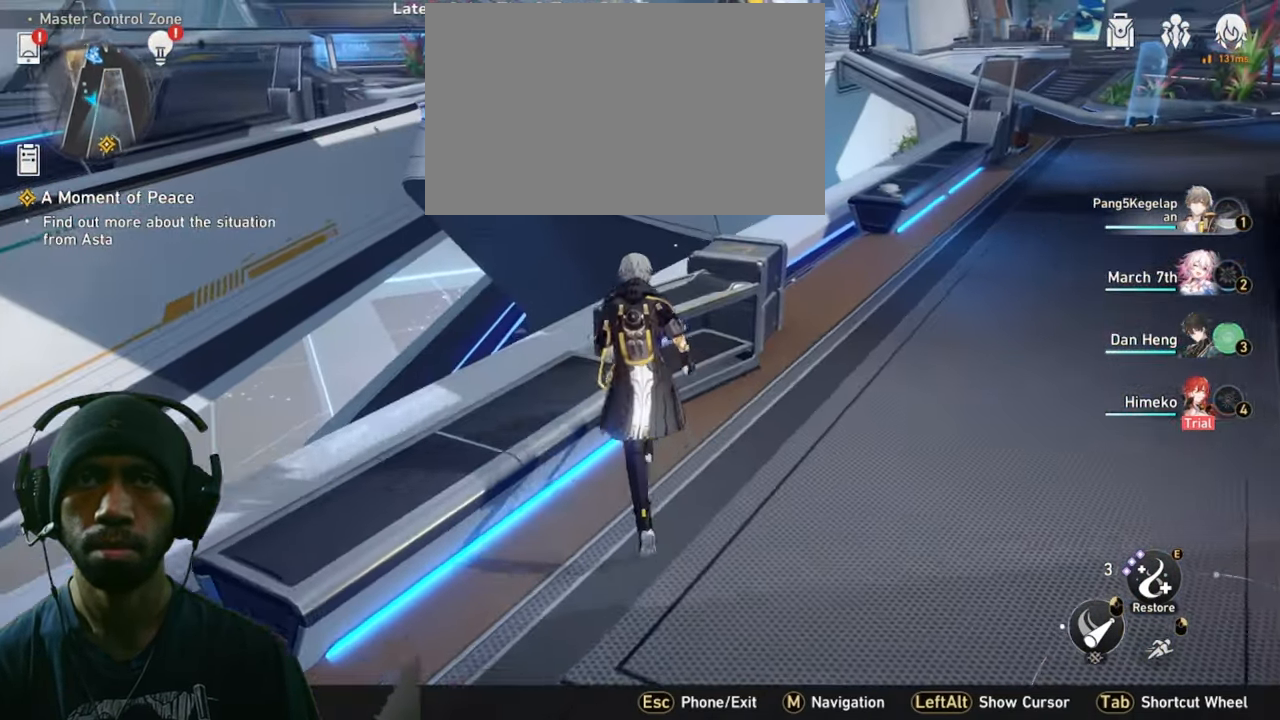
{"keys": ["a", "w"], "mouse": [], "events": [[334, "a", "down"]]}
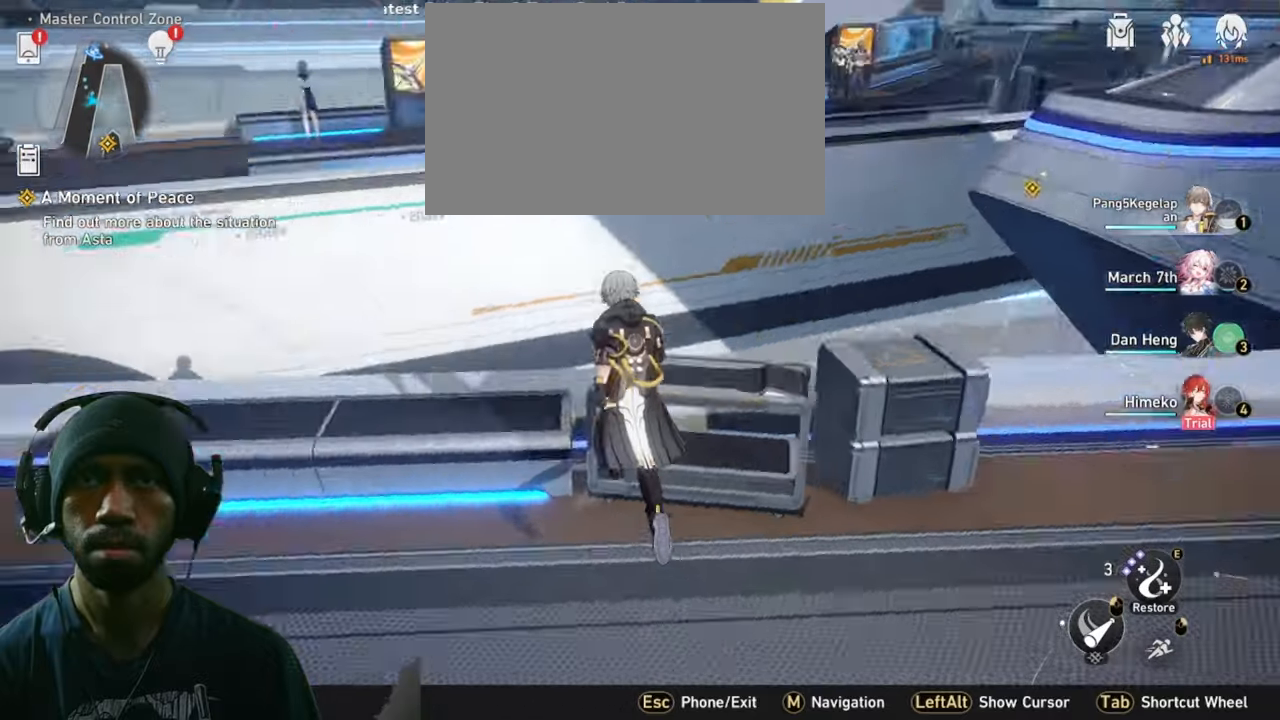
{"keys": ["w"], "mouse": [], "events": [[467, "a", "up"]]}
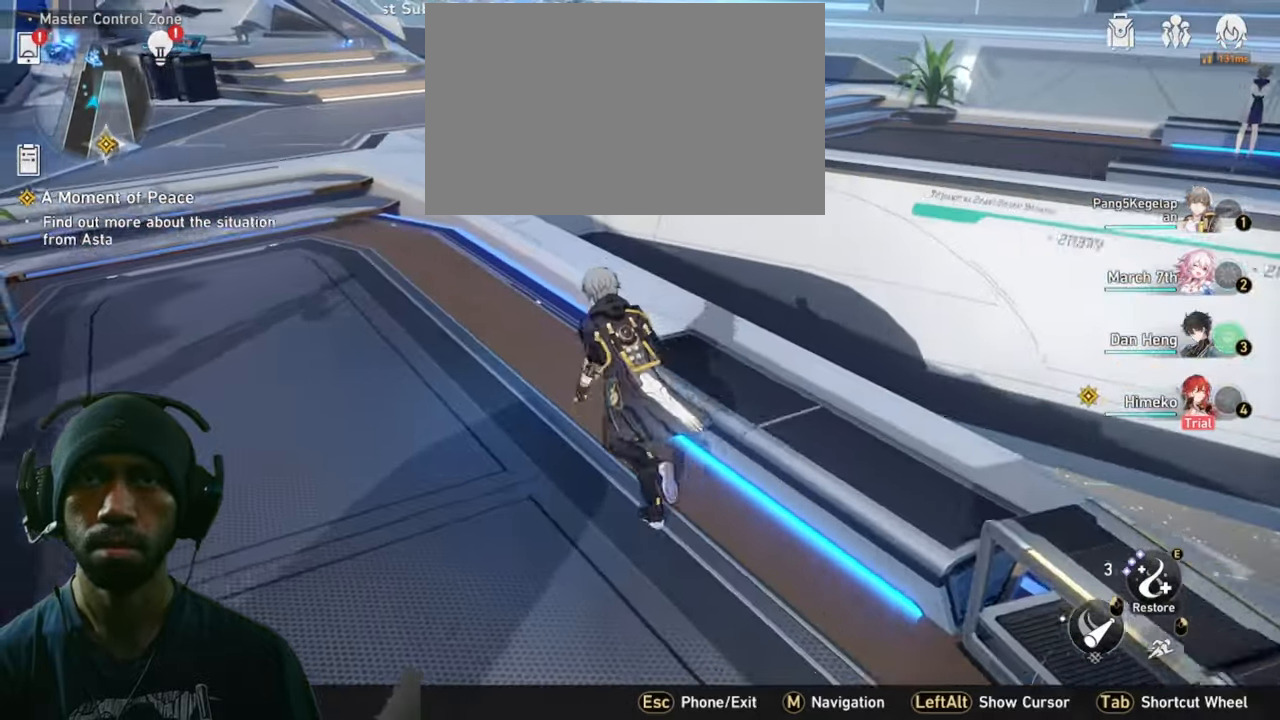
{"keys": ["a", "w"], "mouse": [], "events": [[367, "a", "down"]]}
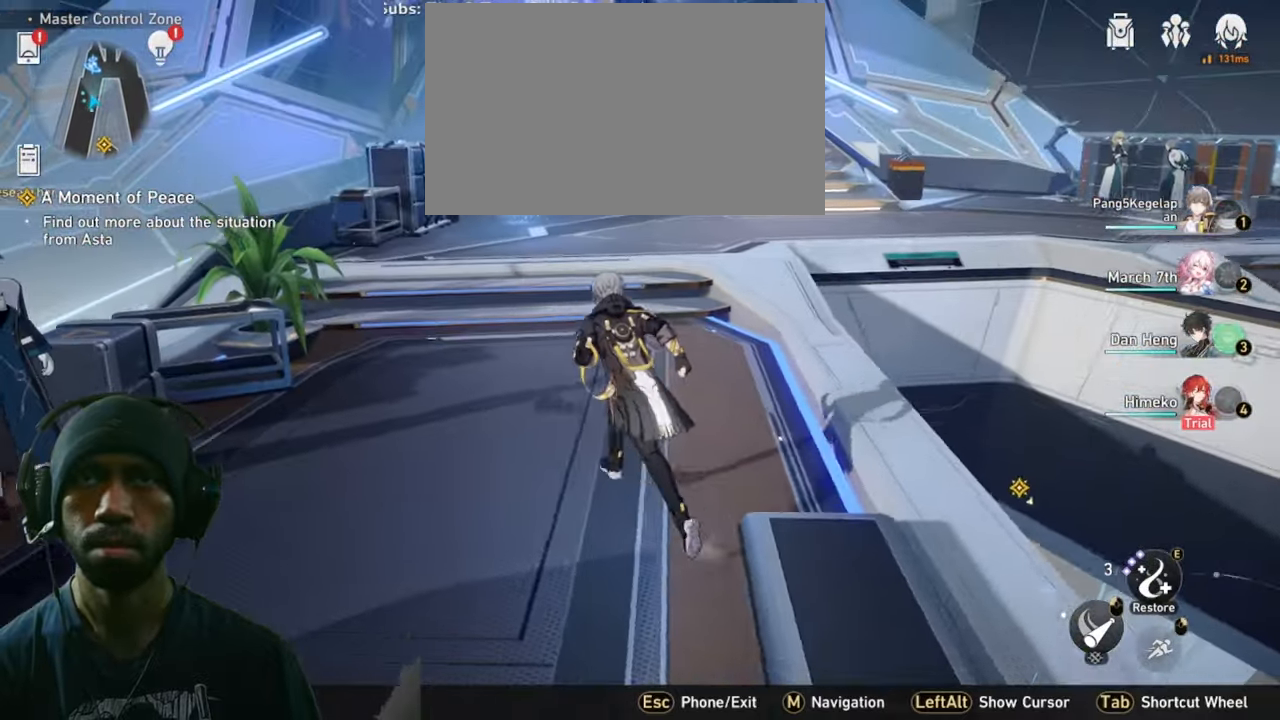
{"keys": ["w"], "mouse": [], "events": [[67, "a", "up"]]}
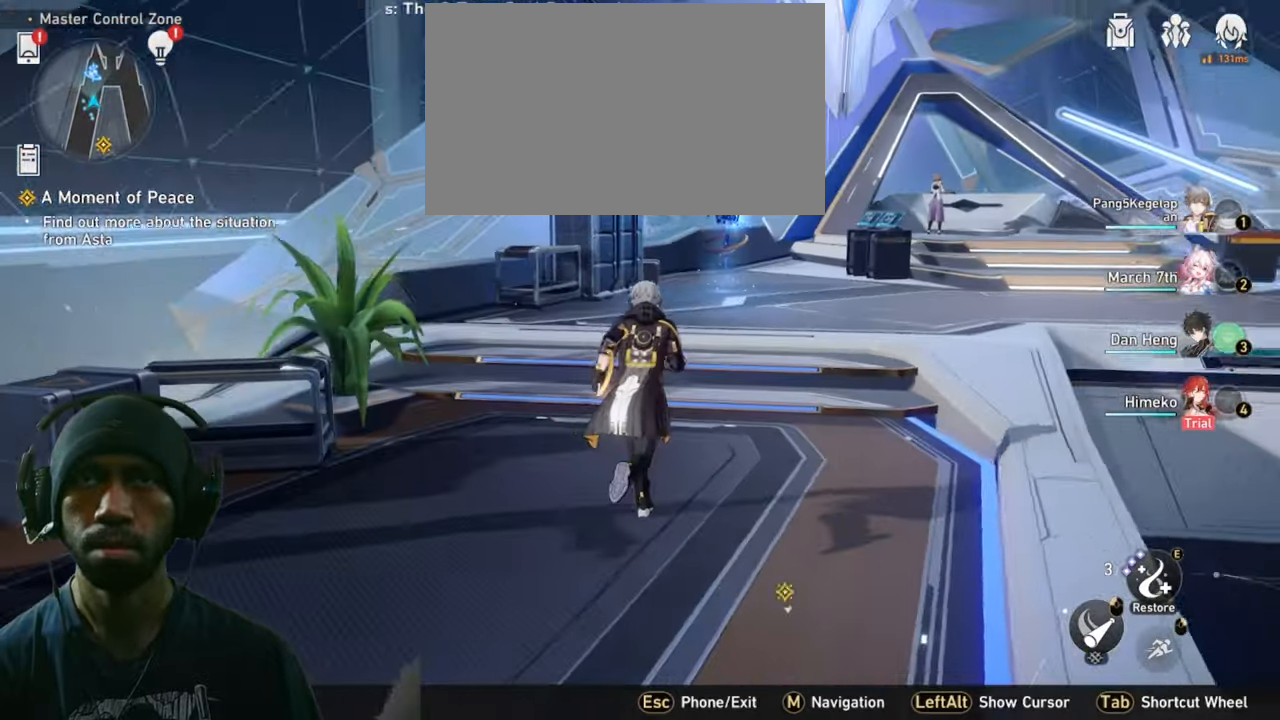
{"keys": ["w"], "mouse": [], "events": []}
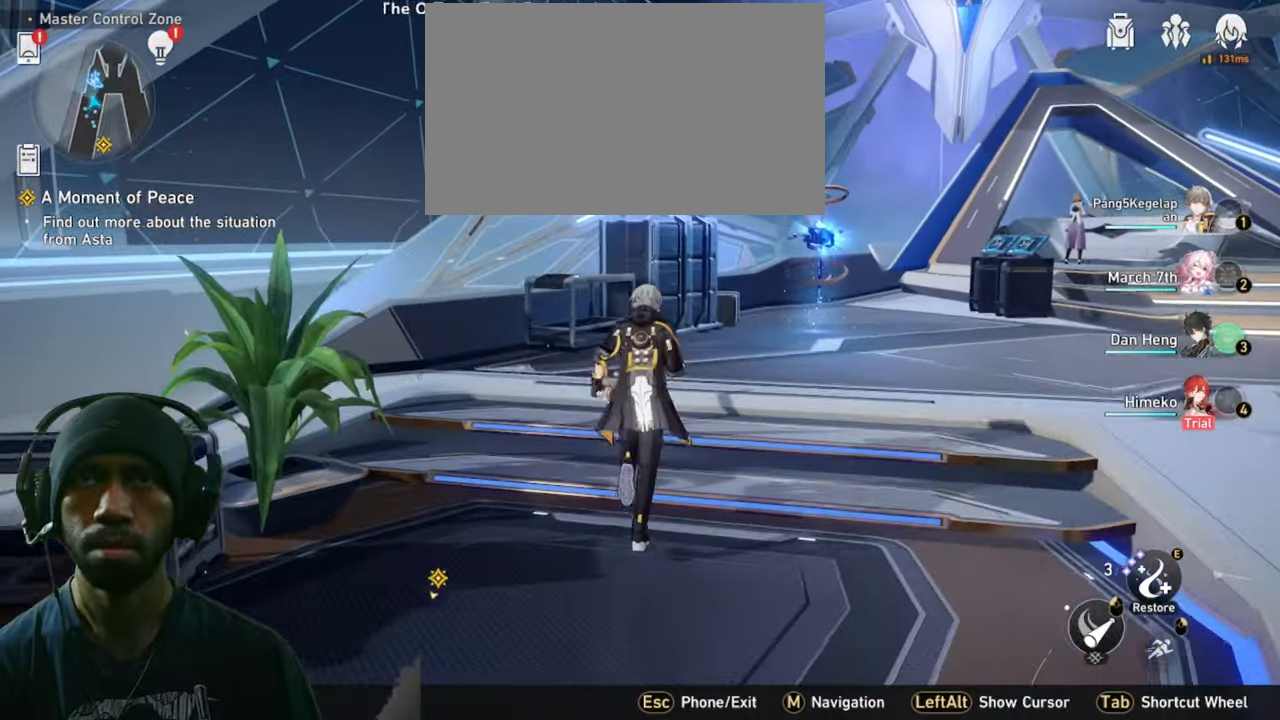
{"keys": ["w"], "mouse": [], "events": []}
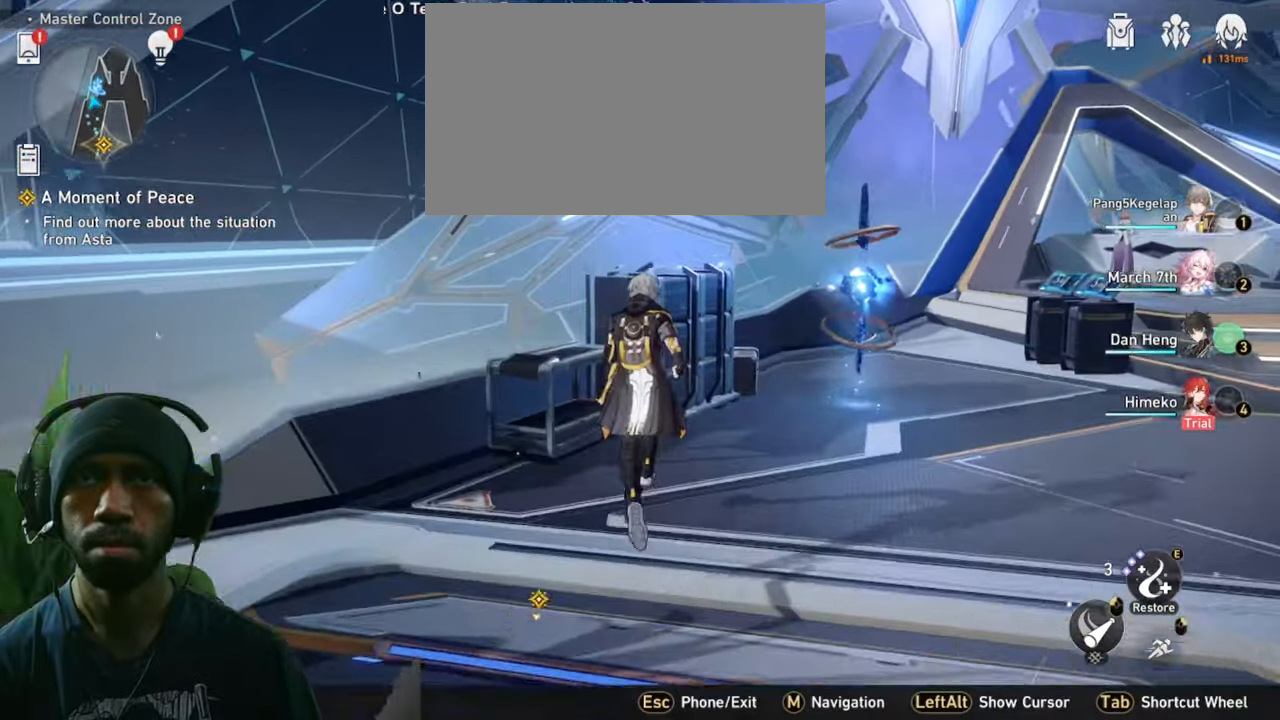
{"keys": ["w"], "mouse": [], "events": []}
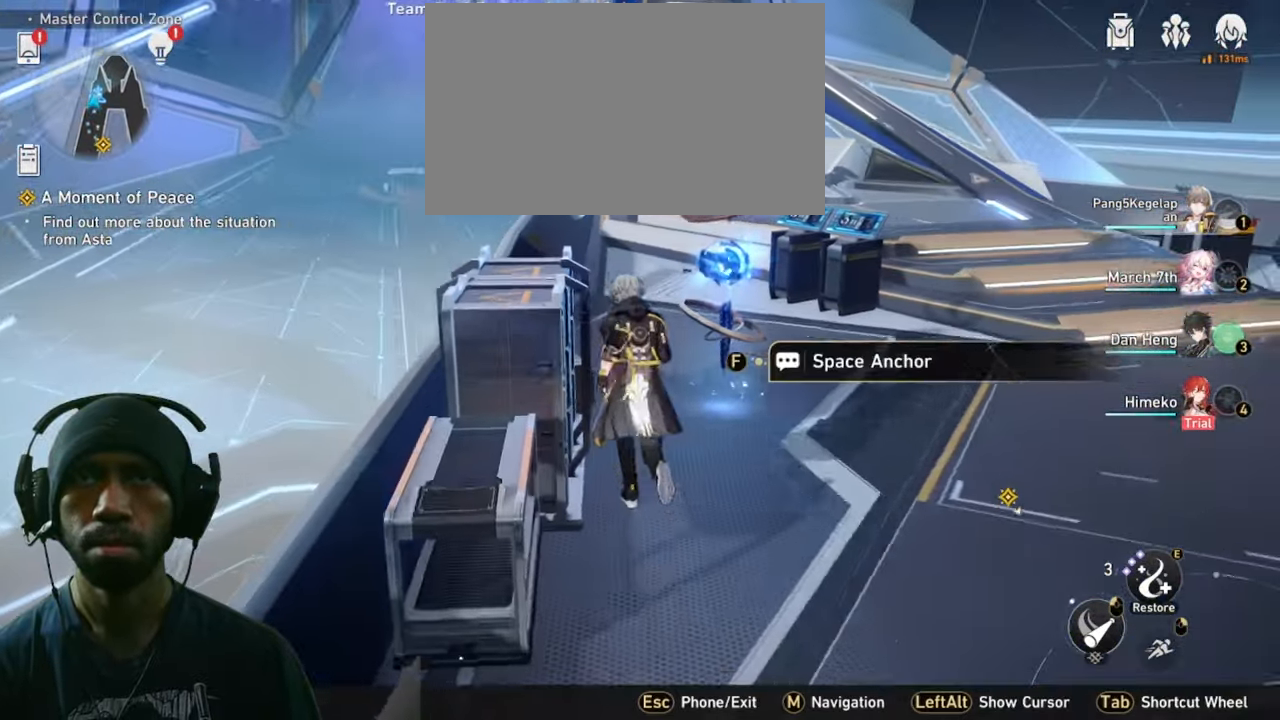
{"keys": ["d", "w"], "mouse": [], "events": [[117, "d", "down"]]}
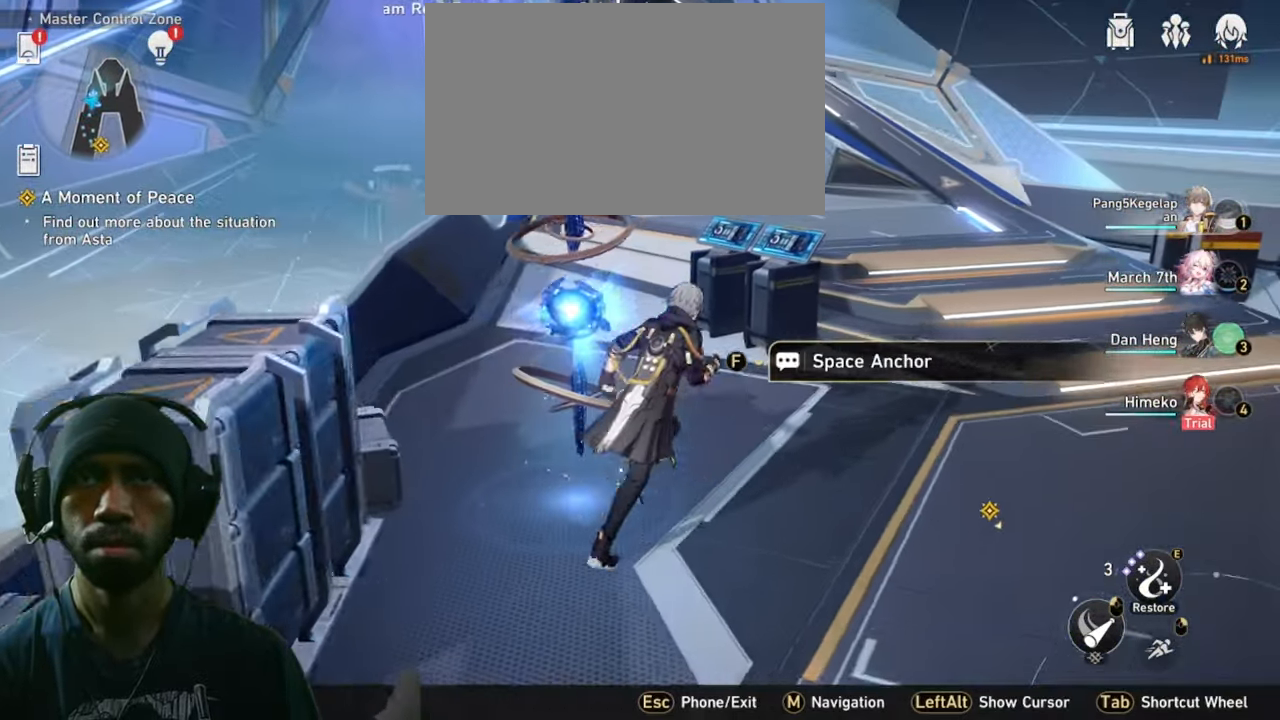
{"keys": [], "mouse": [], "events": [[117, "d", "up"], [417, "w", "up"]]}
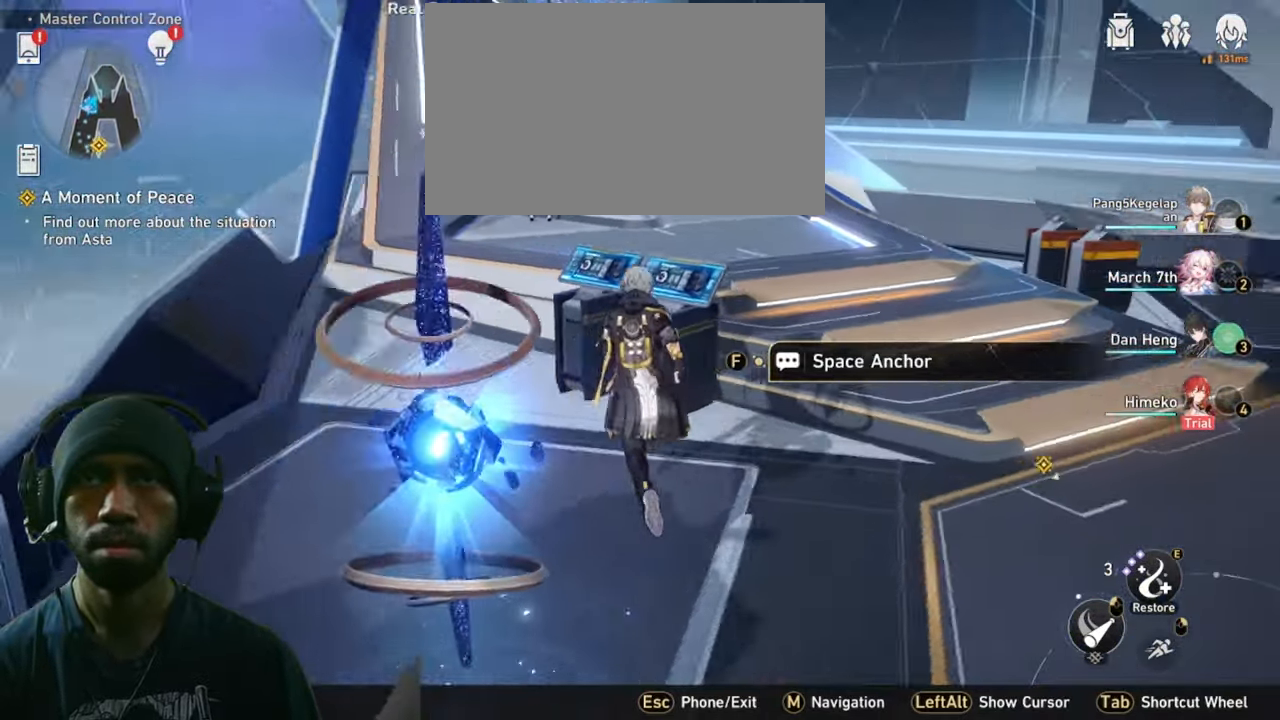
{"keys": [], "mouse": [], "events": []}
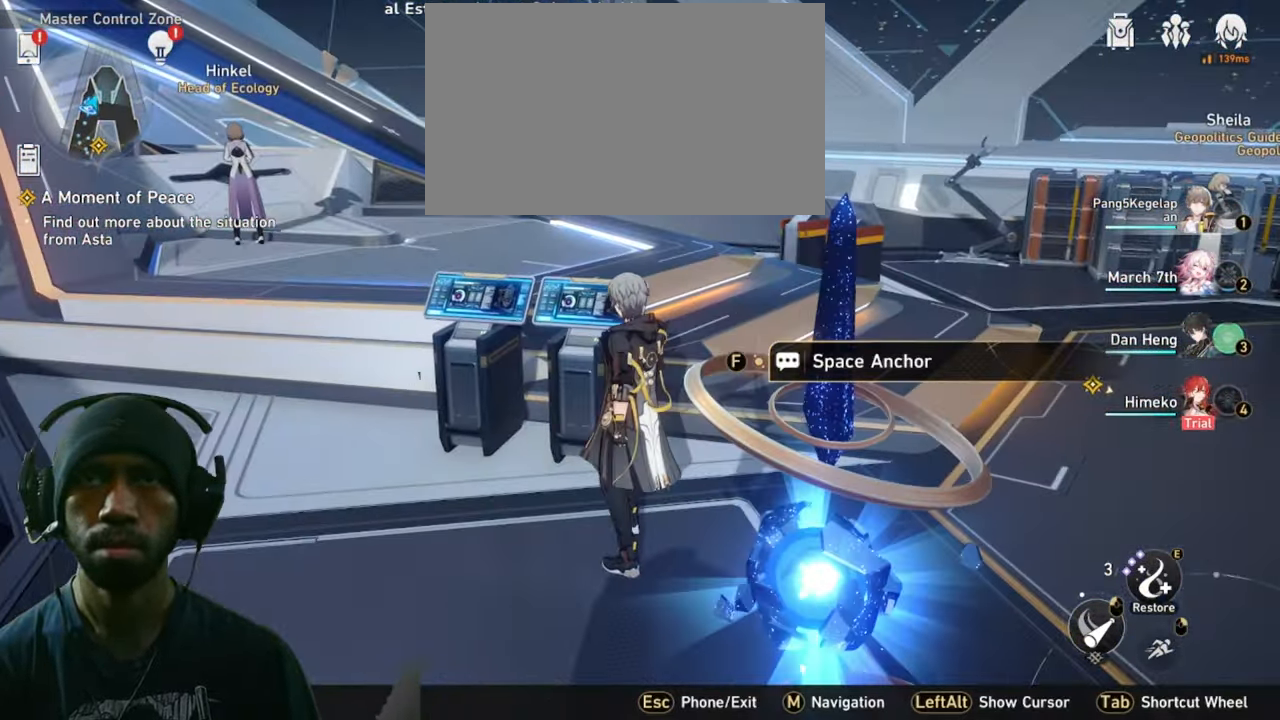
{"keys": ["w"], "mouse": [], "events": [[67, "w", "down"]]}
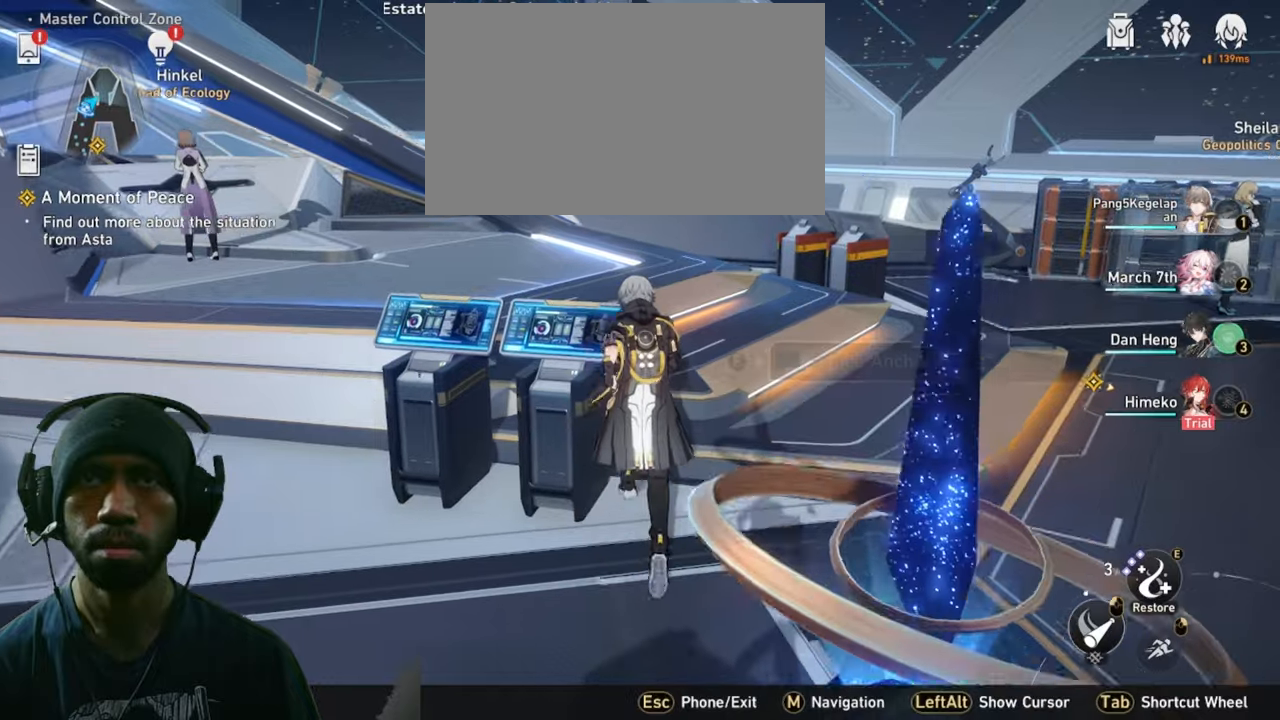
{"keys": [], "mouse": [], "events": [[233, "w", "up"]]}
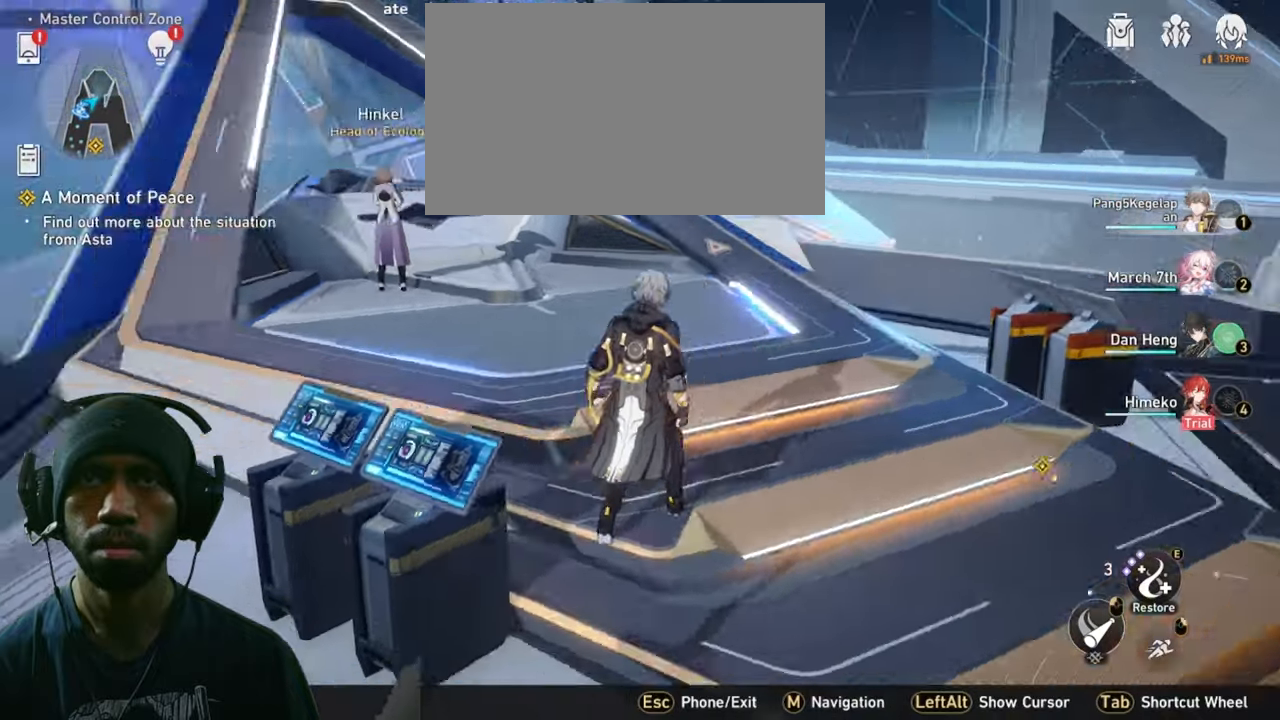
{"keys": ["w"], "mouse": [], "events": [[350, "w", "down"]]}